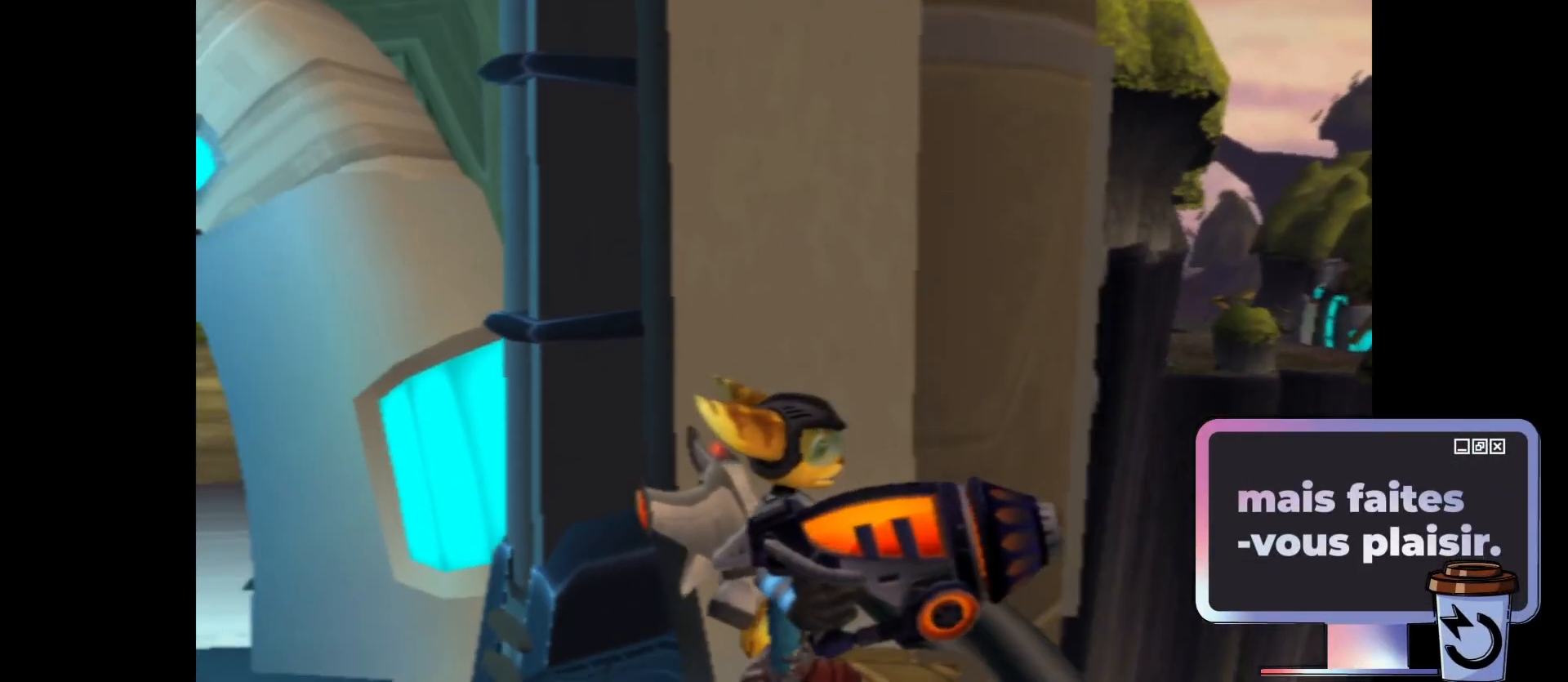
Gameplay with a controller (Xbox layout); each line is a JSON object with the inputs held at the frame after it. "events" lists button and stick changes between this image and that frame as [ms after this image, input, new state], when the widget could be followed in between.
{"buttons": [], "left_stick": "center", "right_stick": "center", "events": [[250, "right_stick", "center"]]}
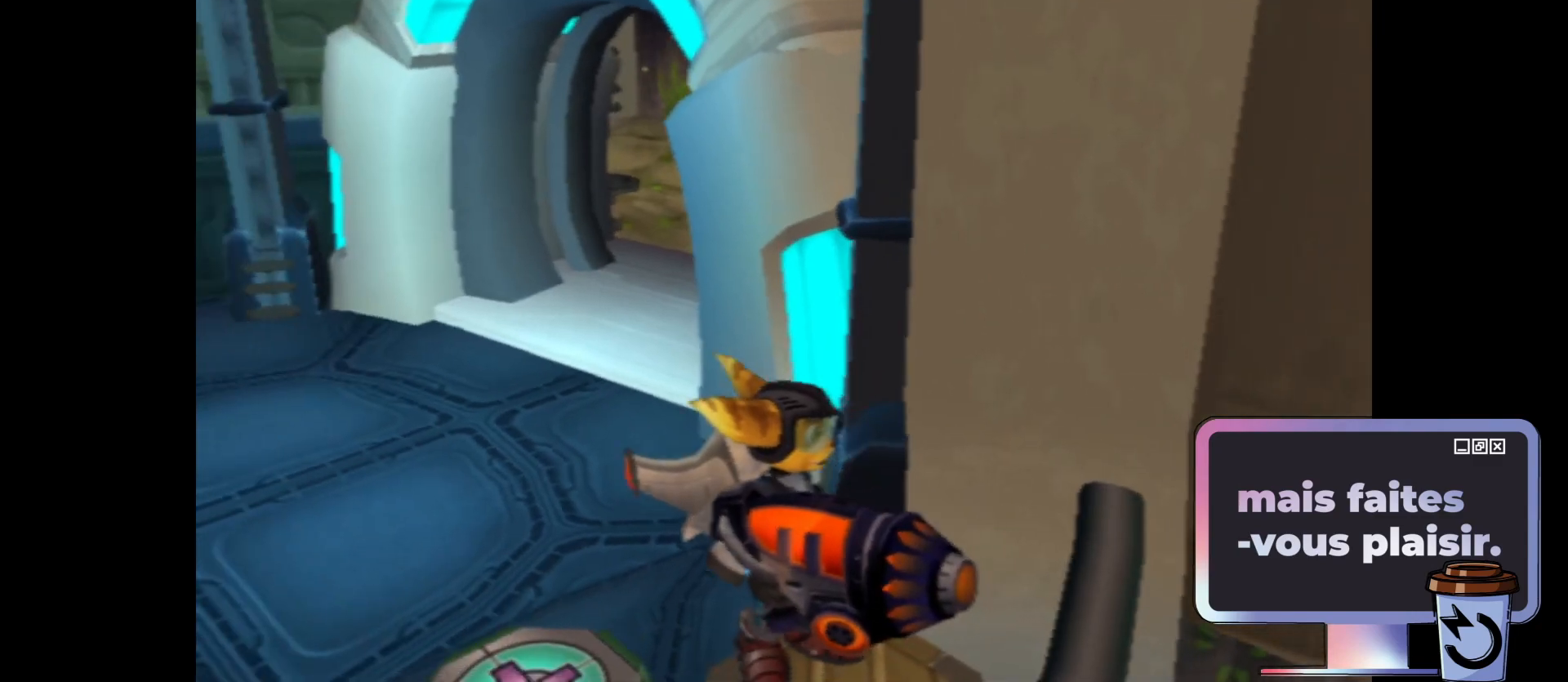
{"buttons": ["SELECT"], "left_stick": "center", "right_stick": "center", "events": [[383, "SELECT", "down"]]}
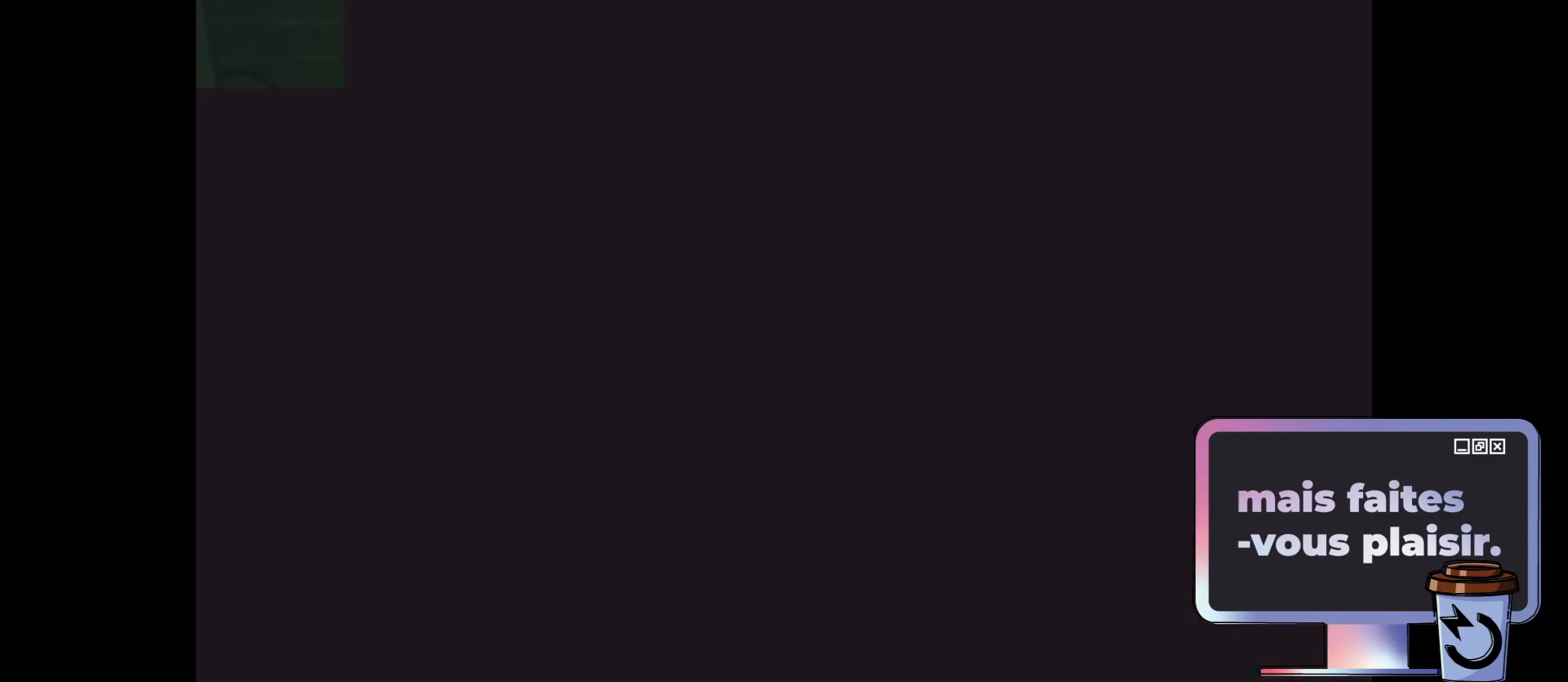
{"buttons": [], "left_stick": "center", "right_stick": "center", "events": [[33, "SELECT", "up"]]}
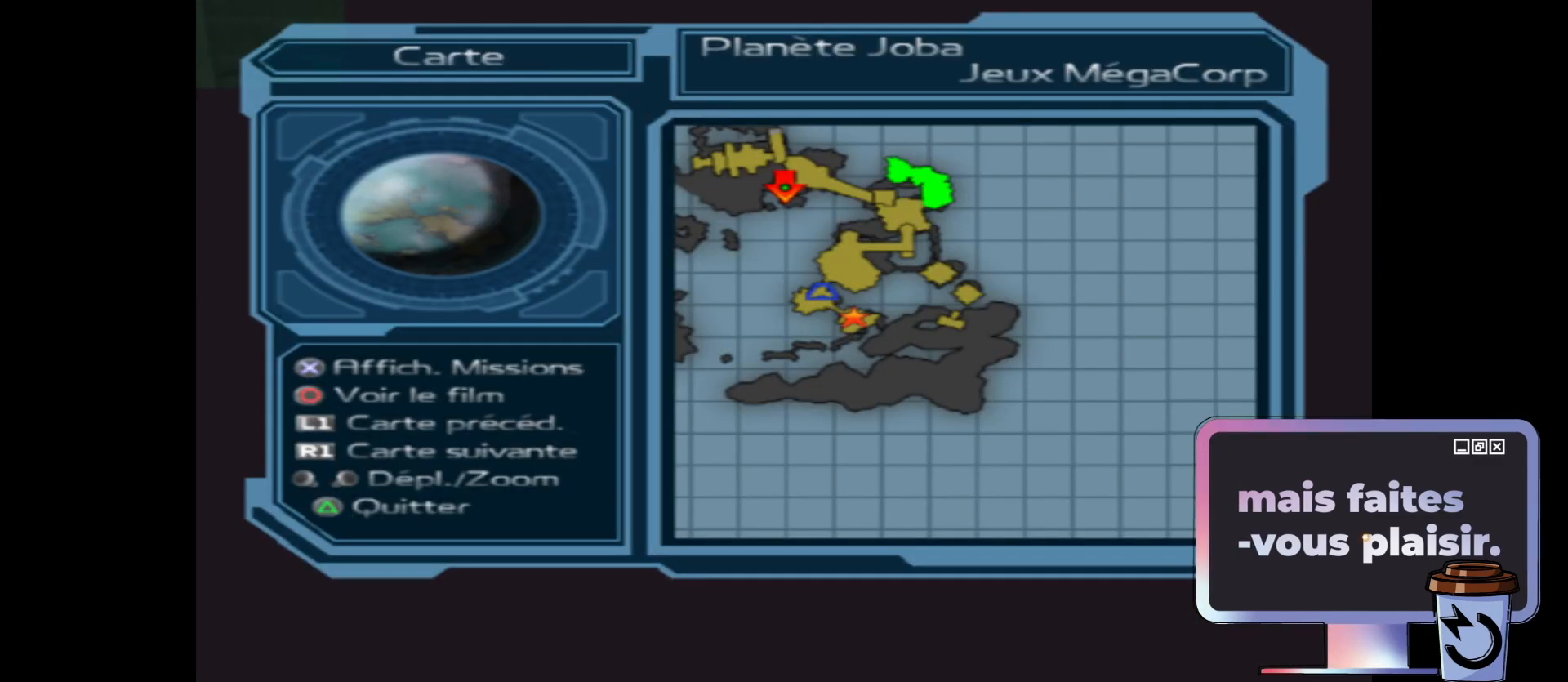
{"buttons": [], "left_stick": "center", "right_stick": "center", "events": []}
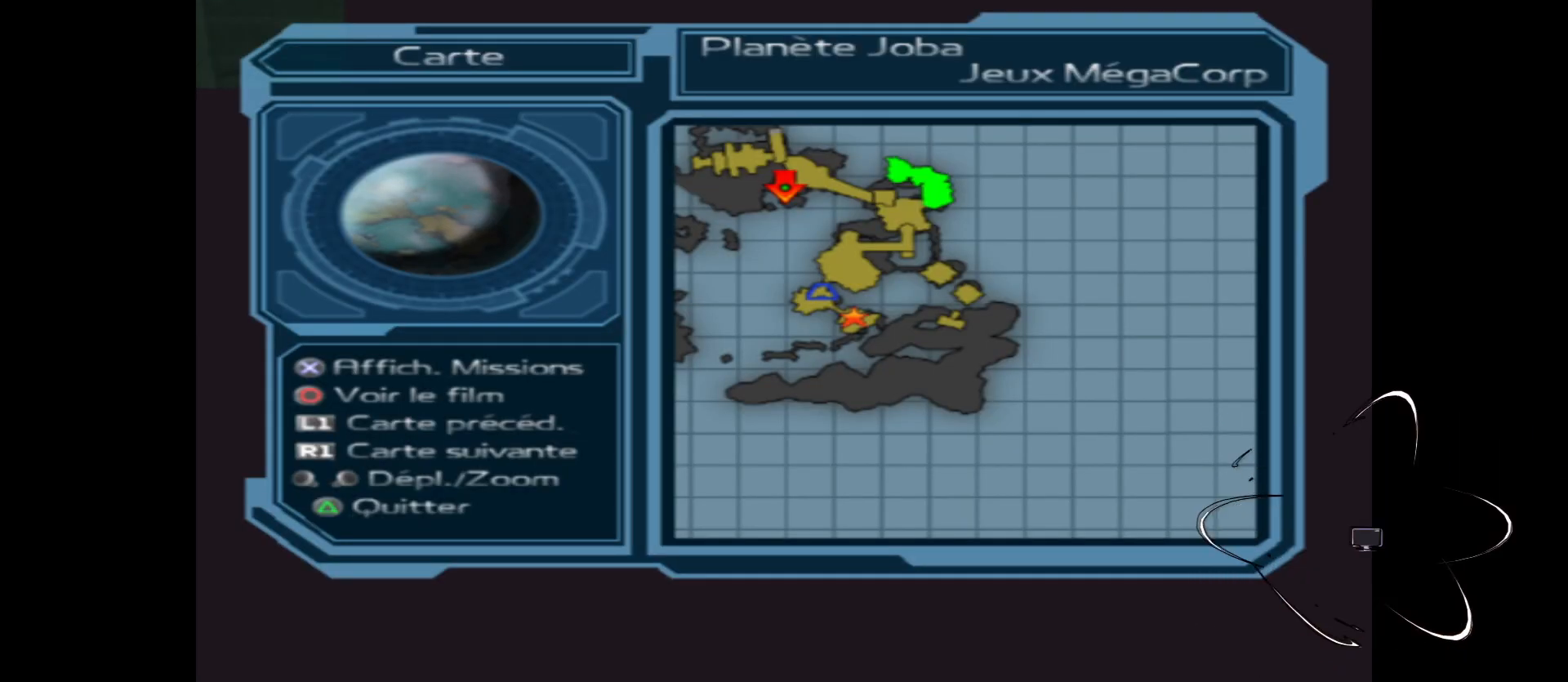
{"buttons": [], "left_stick": "center", "right_stick": "center", "events": []}
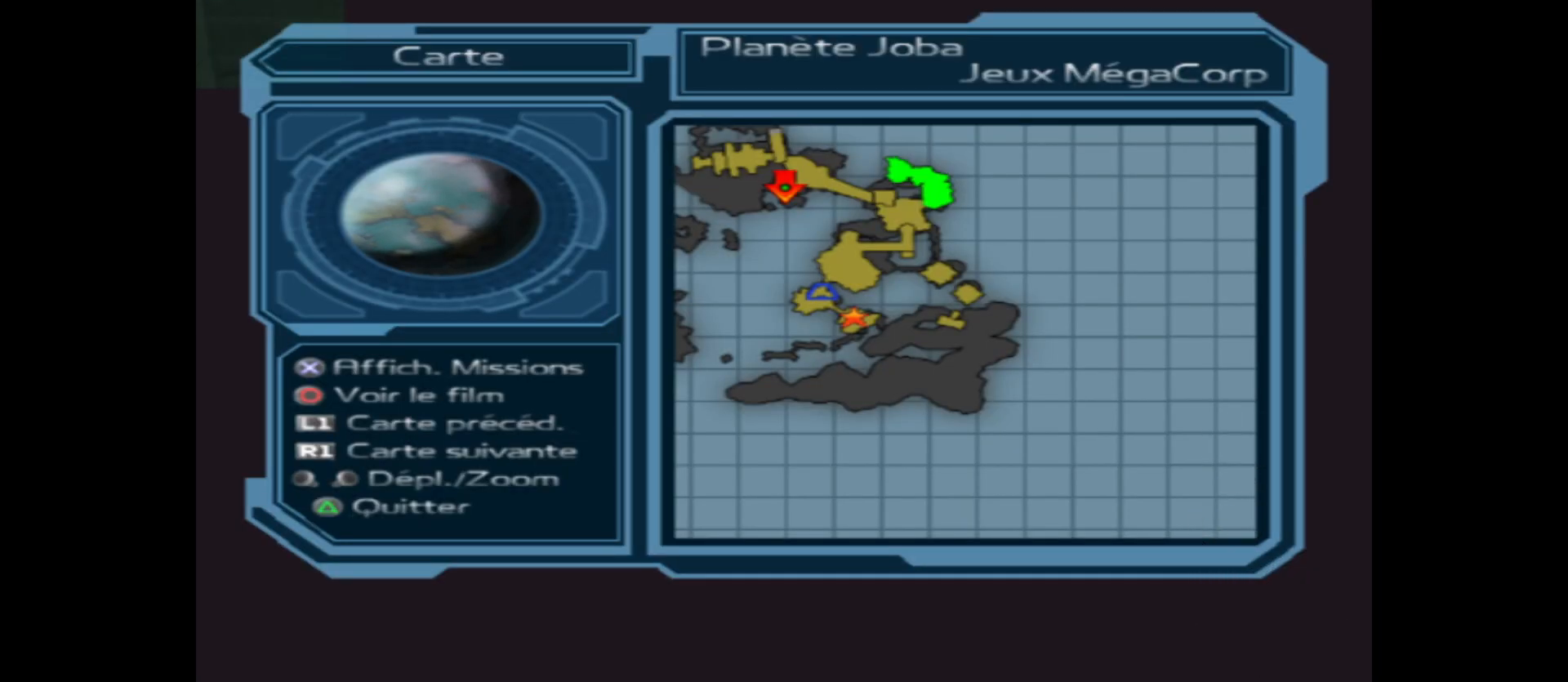
{"buttons": [], "left_stick": "center", "right_stick": "center", "events": []}
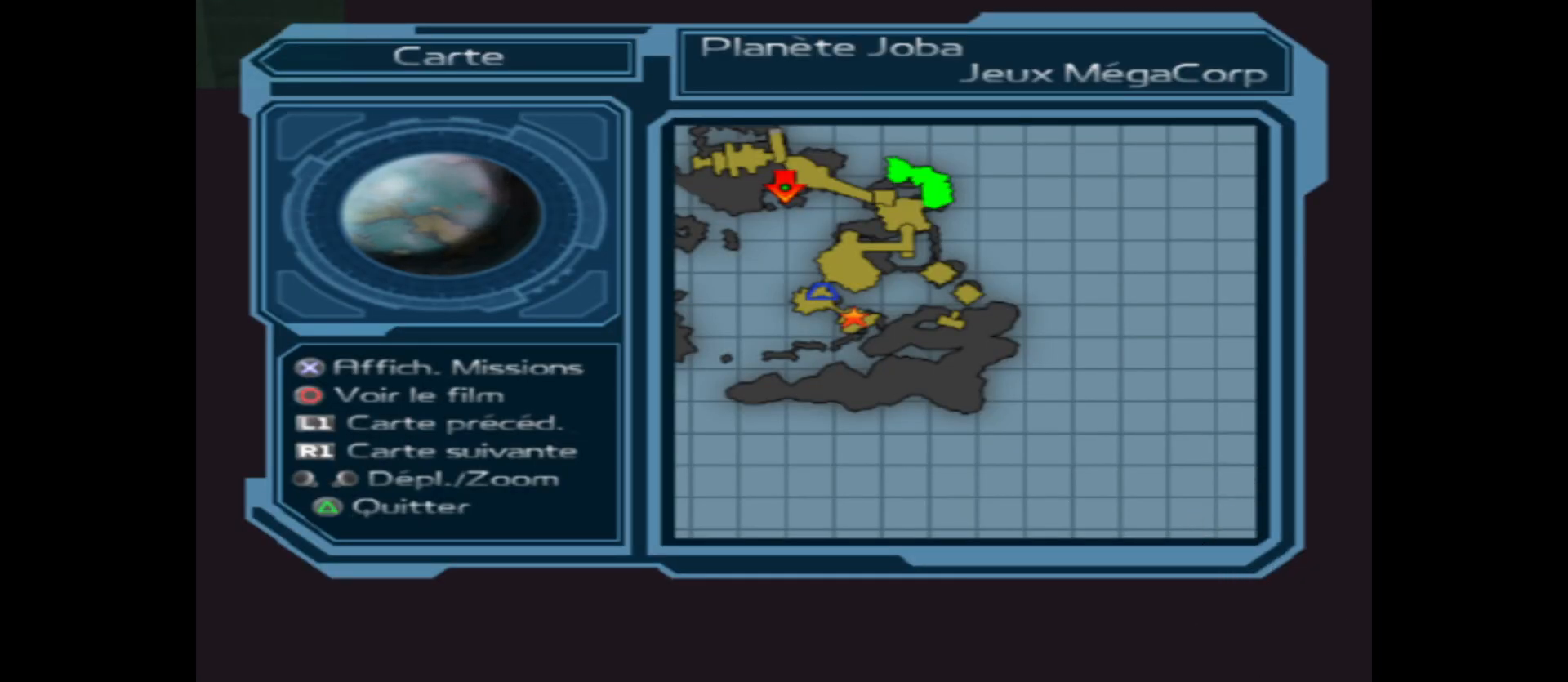
{"buttons": [], "left_stick": "center", "right_stick": "center", "events": [[317, "SELECT", "down"], [433, "SELECT", "up"]]}
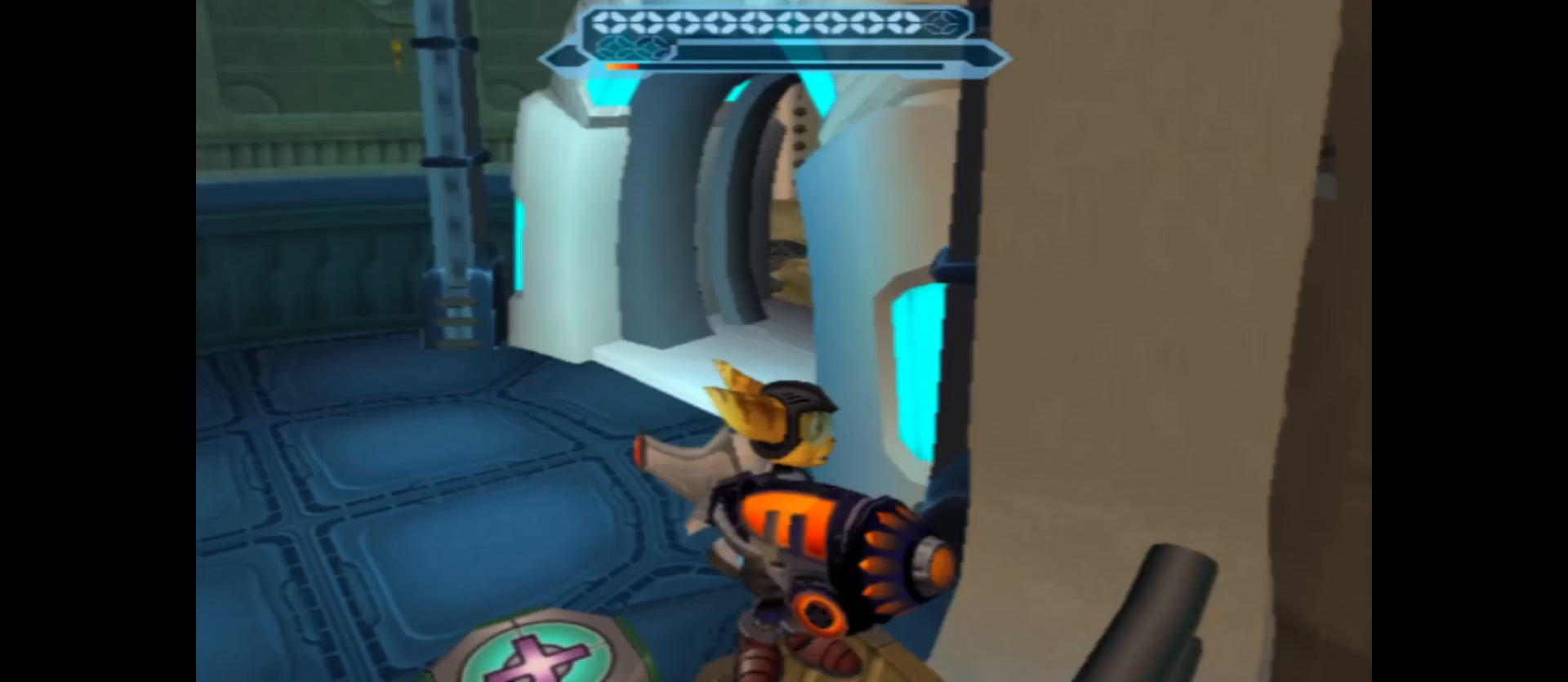
{"buttons": [], "left_stick": "left", "right_stick": "center", "events": [[400, "left_stick", "left"]]}
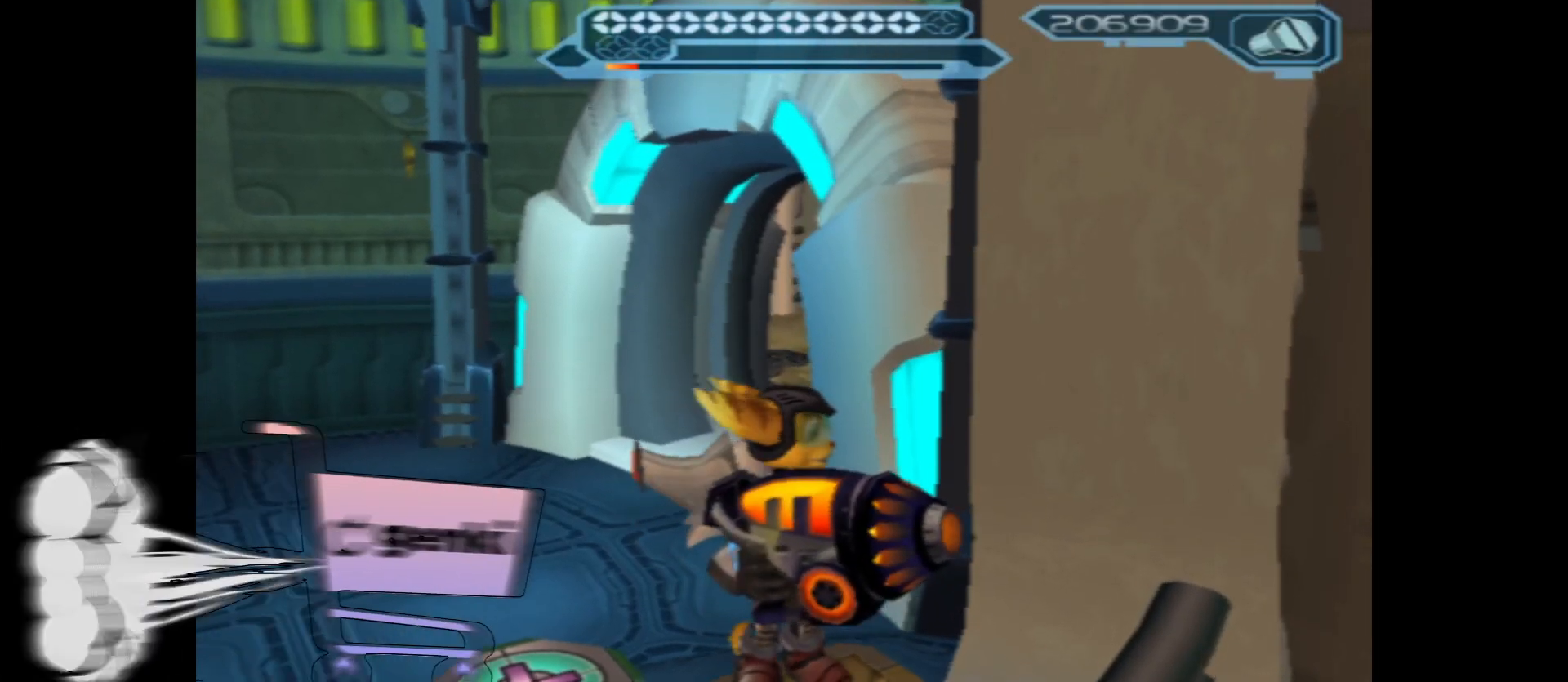
{"buttons": [], "left_stick": "up", "right_stick": "center", "events": [[83, "left_stick", "up-left"], [317, "left_stick", "up"]]}
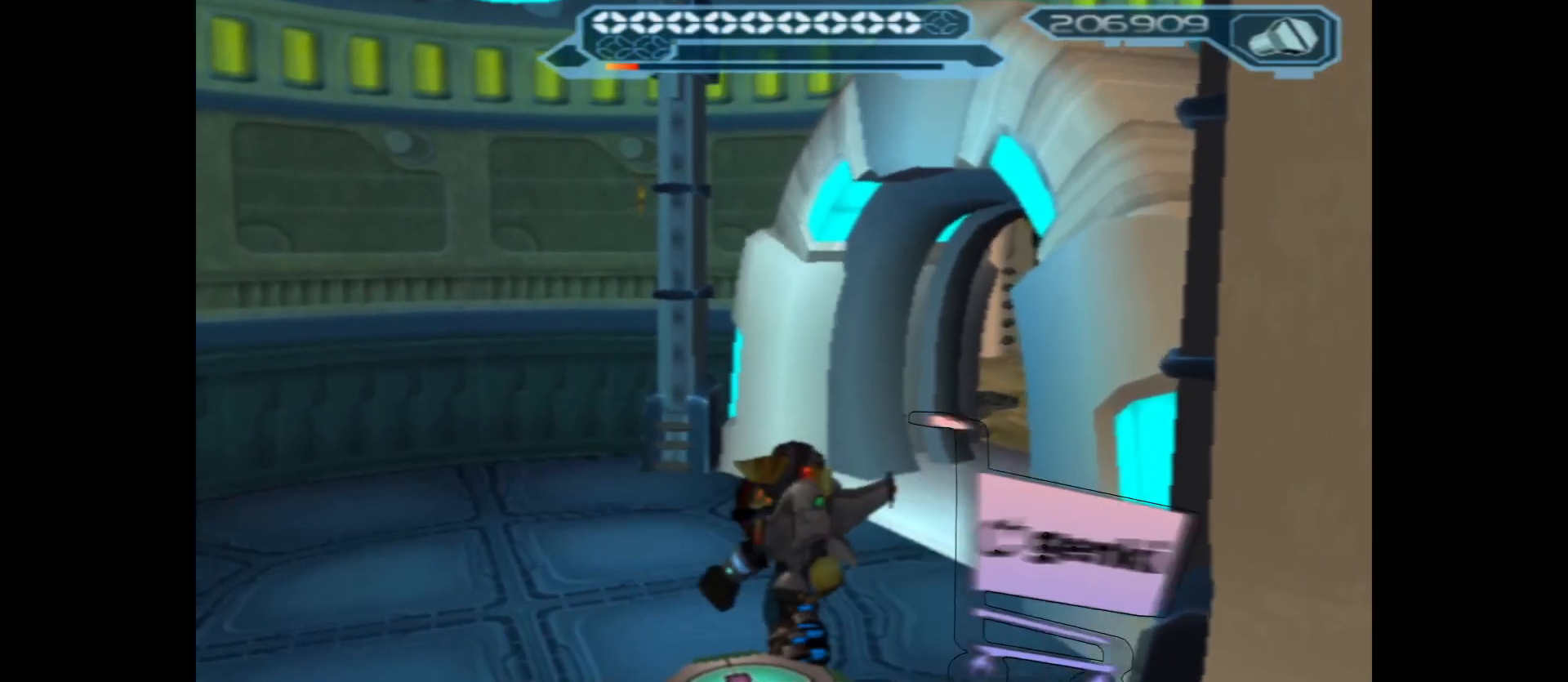
{"buttons": ["X"], "left_stick": "down", "right_stick": "center", "events": [[50, "left_stick", "center"], [183, "left_stick", "down"], [467, "X", "down"]]}
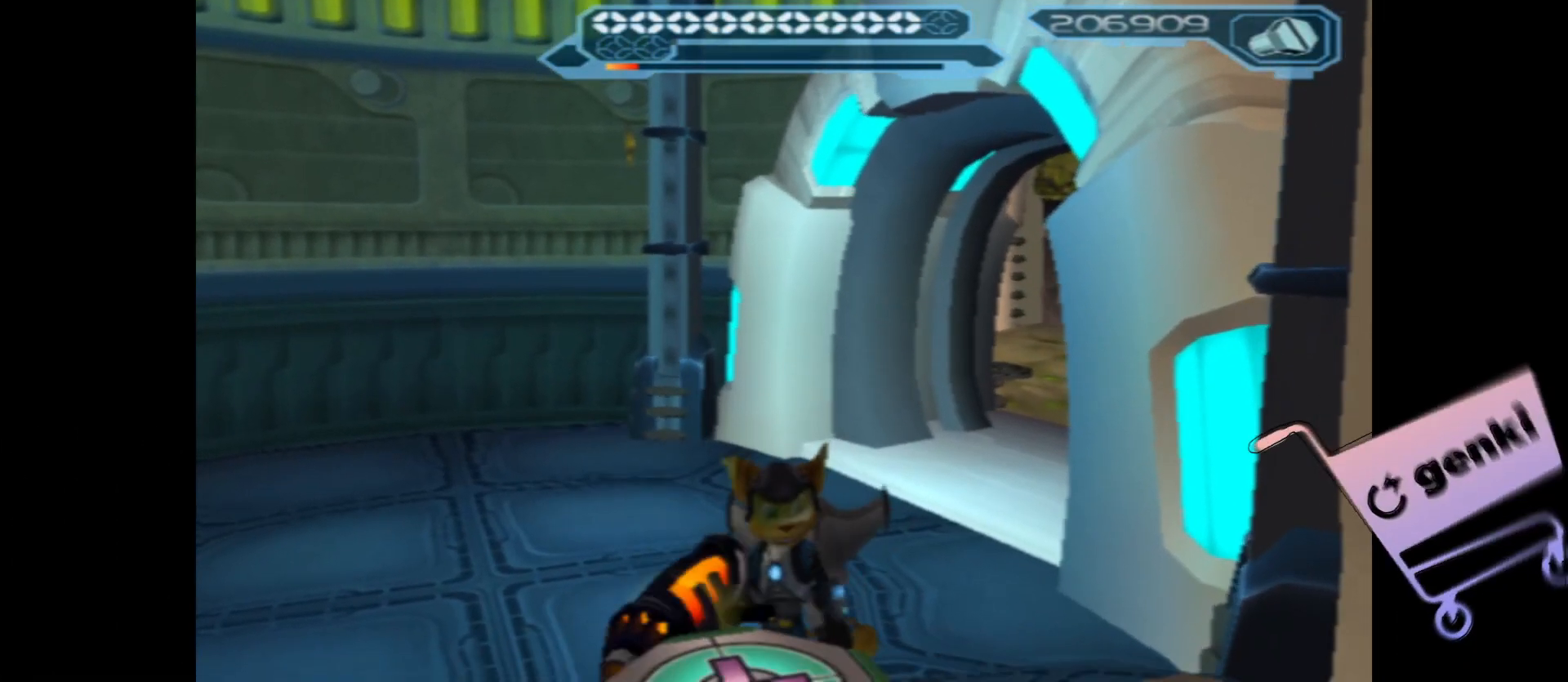
{"buttons": ["X"], "left_stick": "center", "right_stick": "center", "events": [[100, "X", "up"], [133, "left_stick", "center"], [167, "X", "down"], [300, "X", "up"], [383, "X", "down"]]}
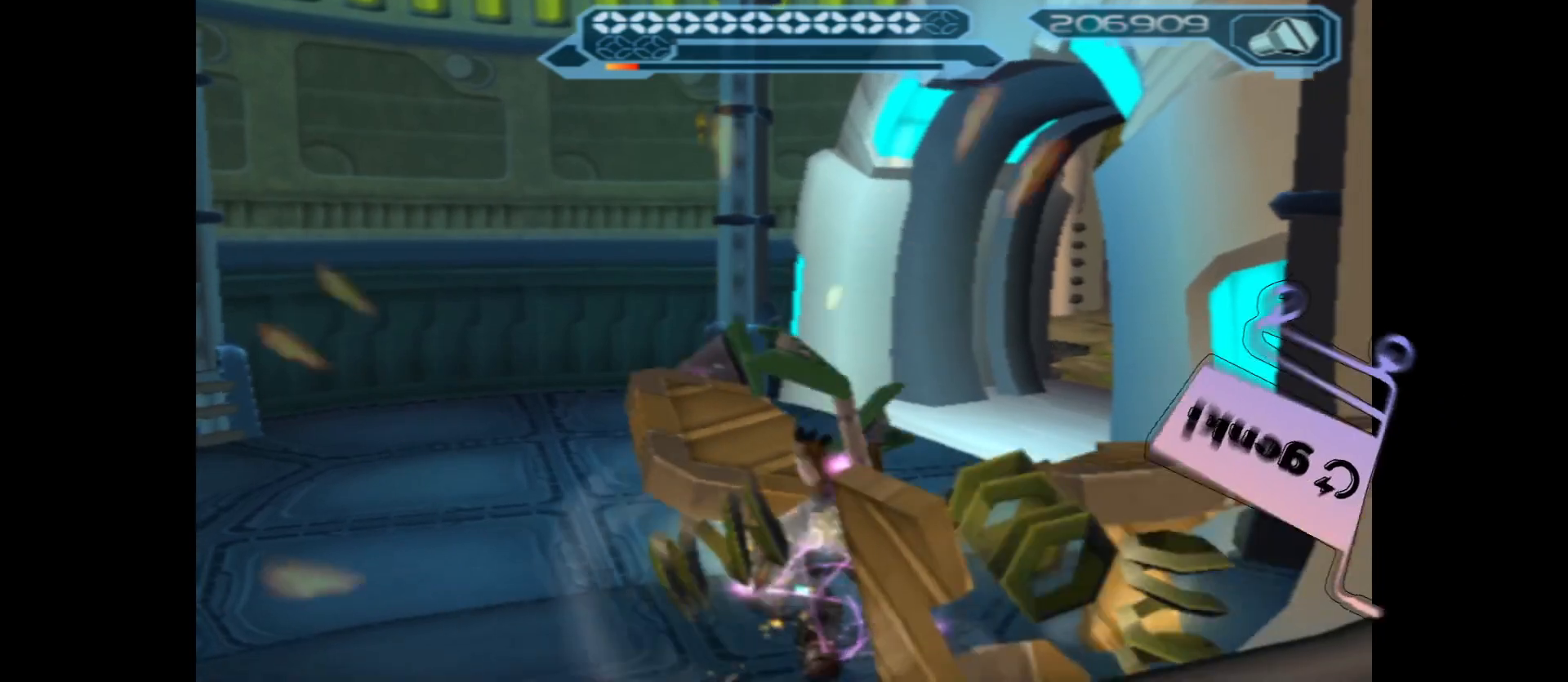
{"buttons": [], "left_stick": "center", "right_stick": "center", "events": [[67, "X", "up"], [117, "left_stick", "down"], [217, "left_stick", "center"]]}
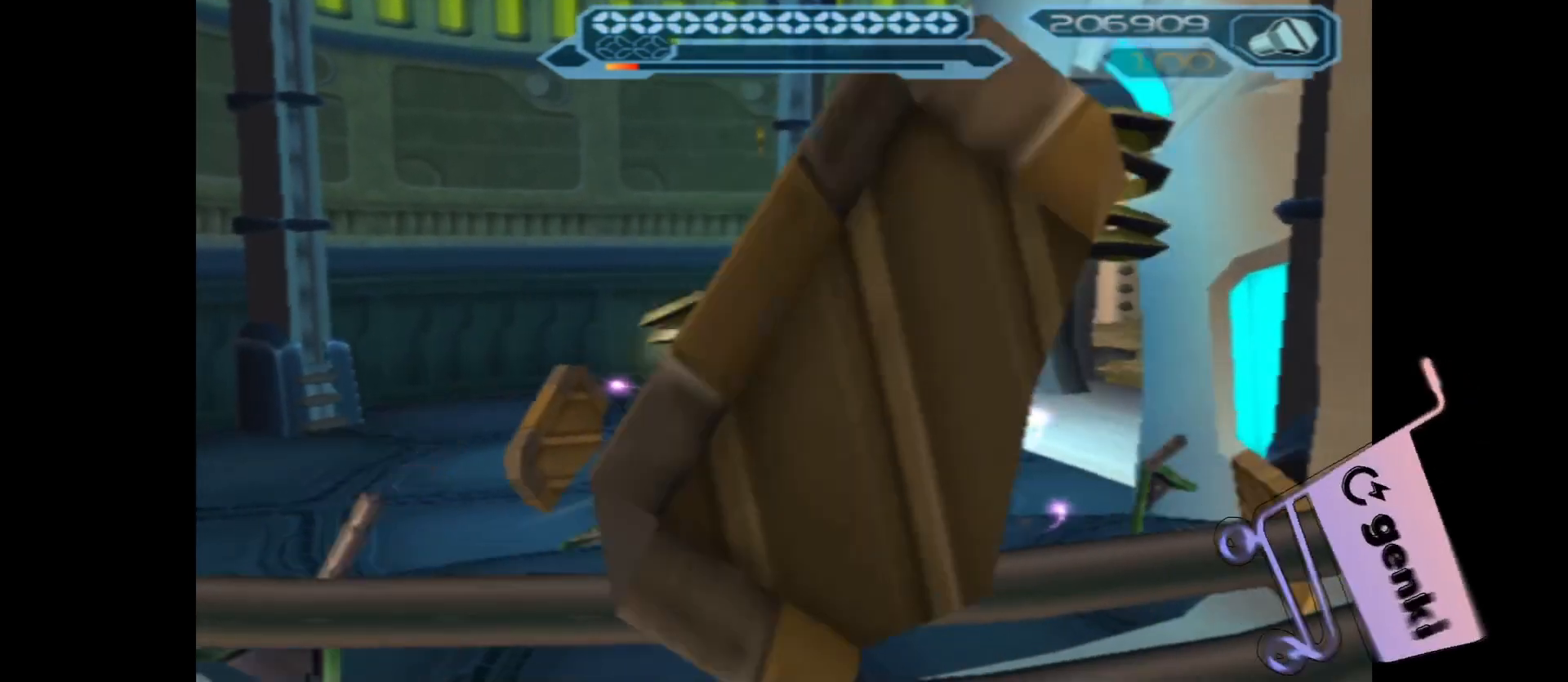
{"buttons": [], "left_stick": "left", "right_stick": "left", "events": [[33, "right_stick", "left"], [417, "left_stick", "left"]]}
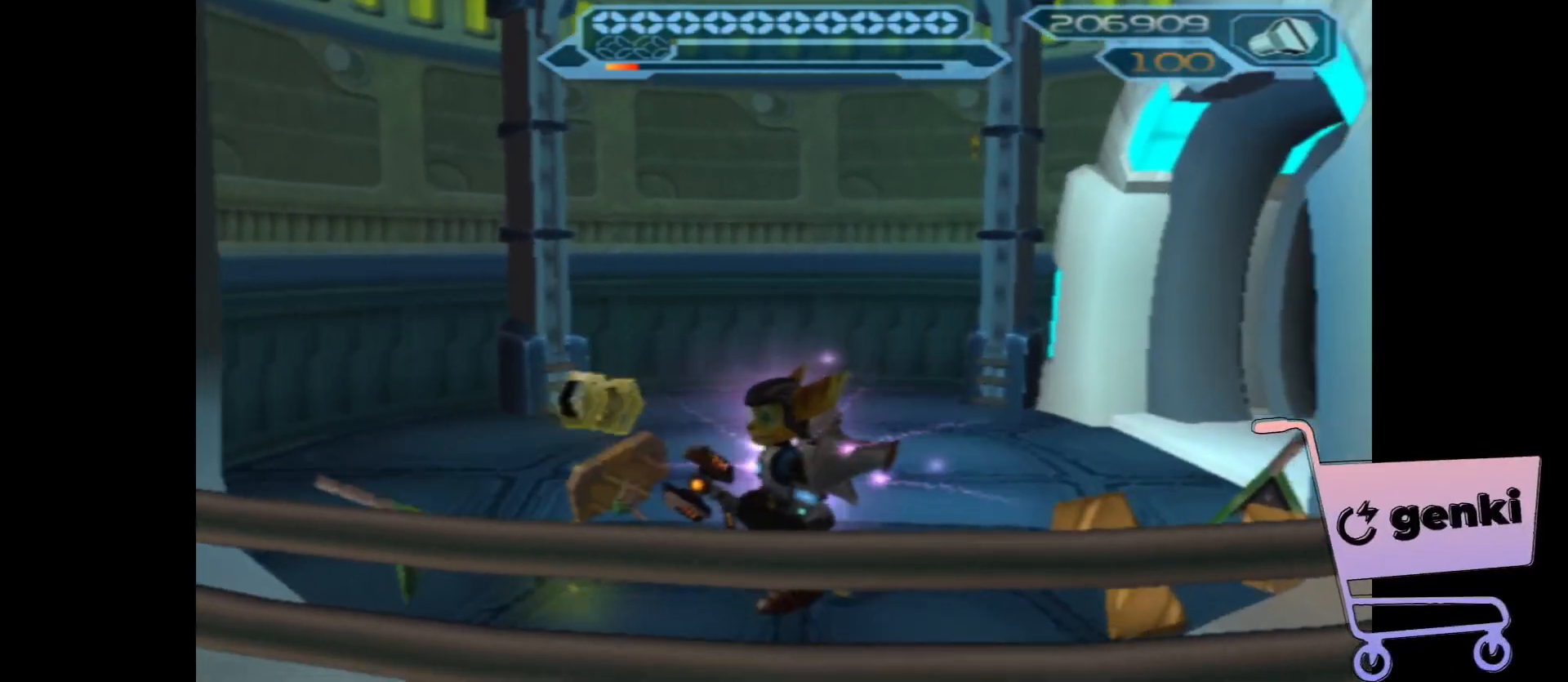
{"buttons": ["X"], "left_stick": "center", "right_stick": "center", "events": [[17, "left_stick", "up"], [83, "right_stick", "center"], [200, "A", "down"], [317, "left_stick", "center"], [383, "A", "up"], [467, "X", "down"]]}
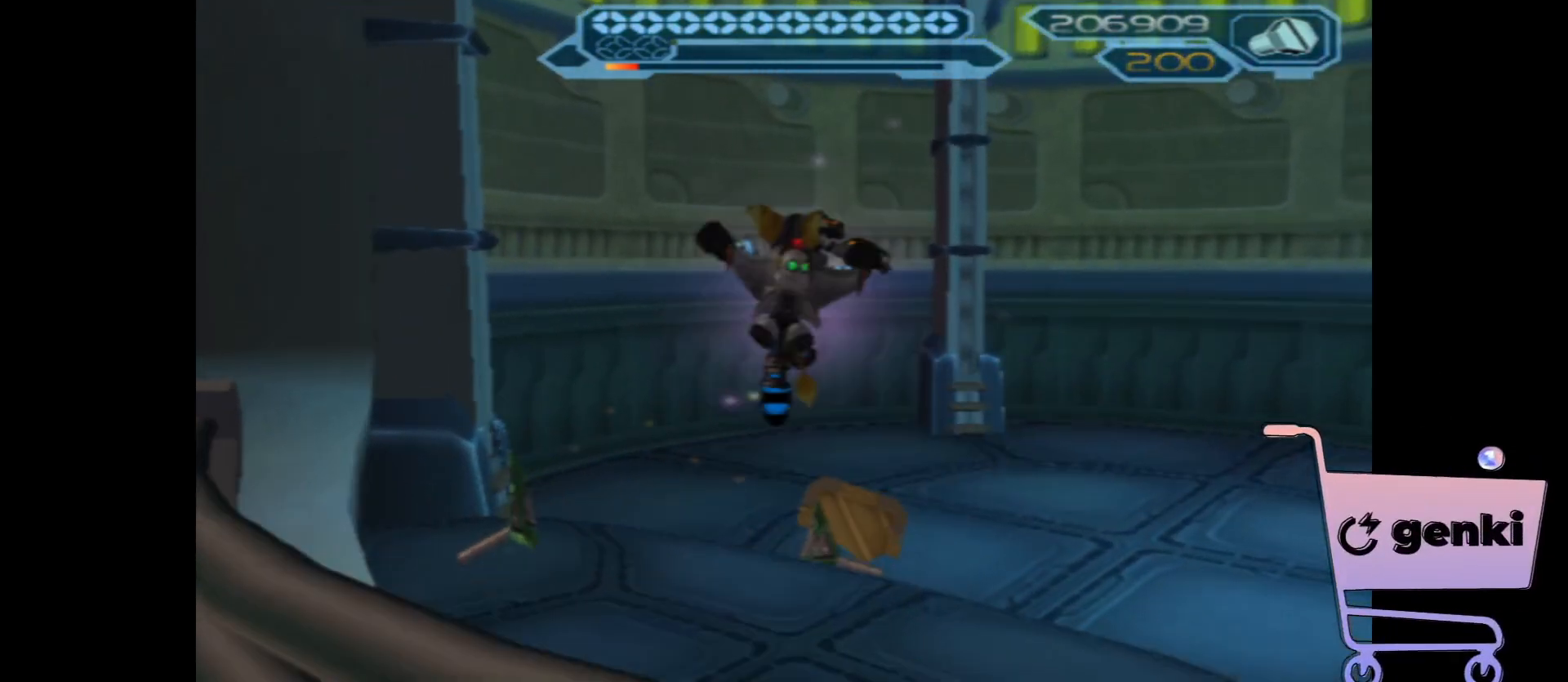
{"buttons": ["X"], "left_stick": "center", "right_stick": "center", "events": []}
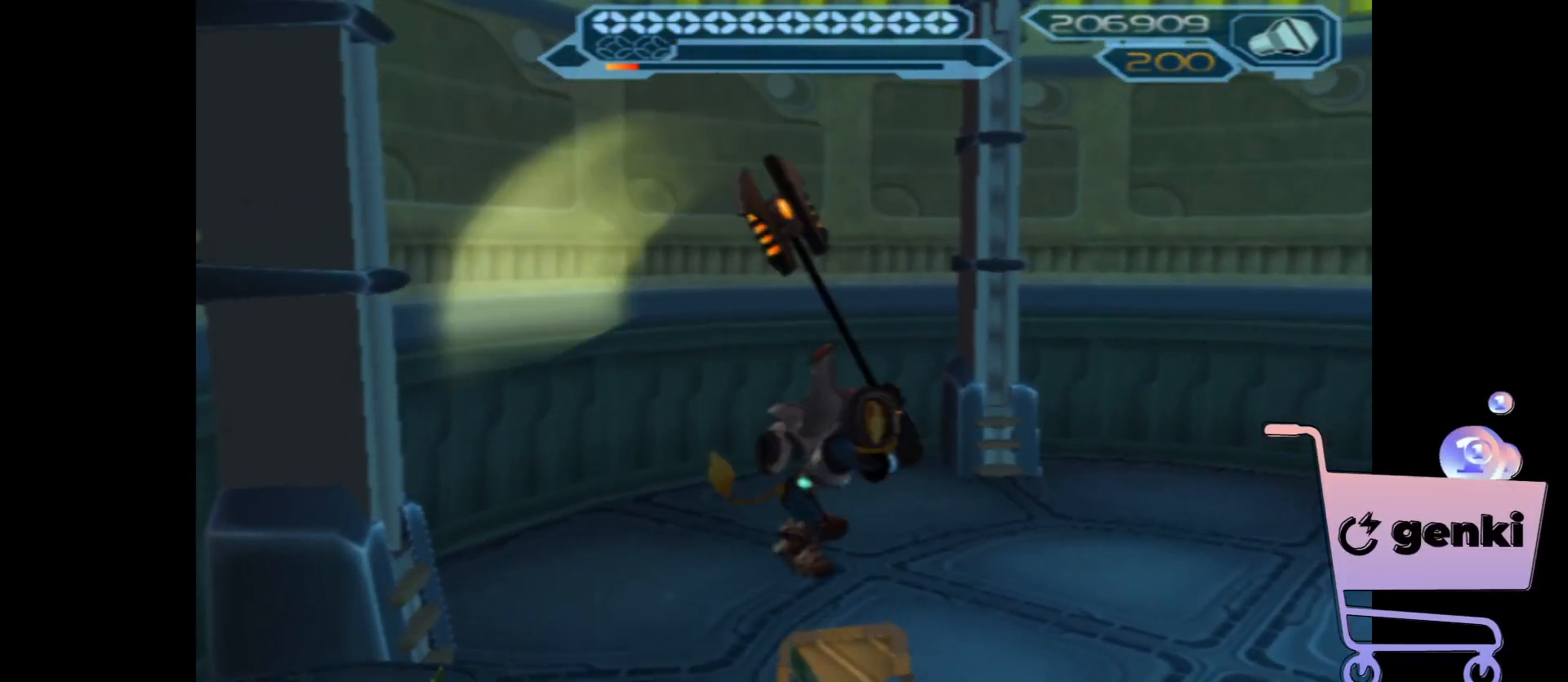
{"buttons": [], "left_stick": "up-right", "right_stick": "center", "events": [[350, "left_stick", "up-right"], [383, "X", "up"]]}
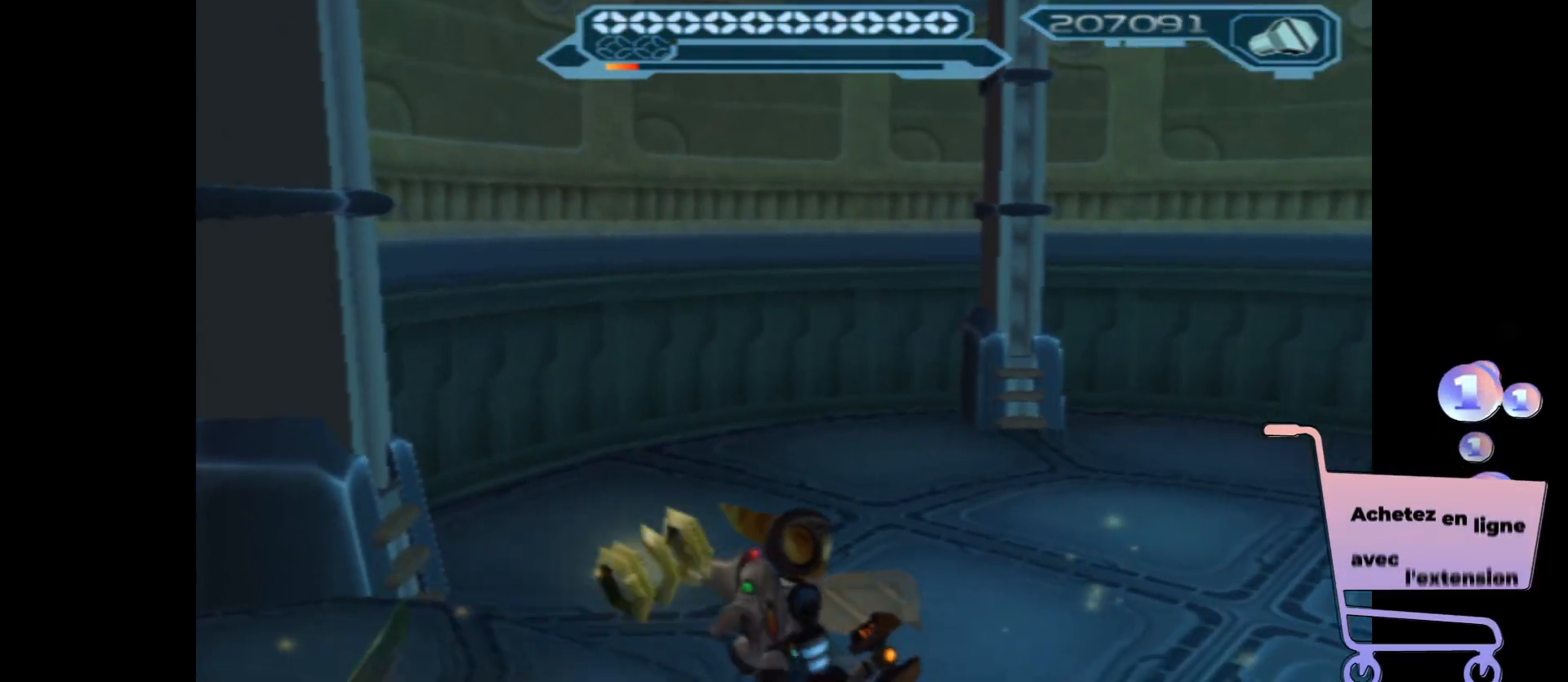
{"buttons": [], "left_stick": "up-right", "right_stick": "right", "events": [[117, "right_stick", "right"]]}
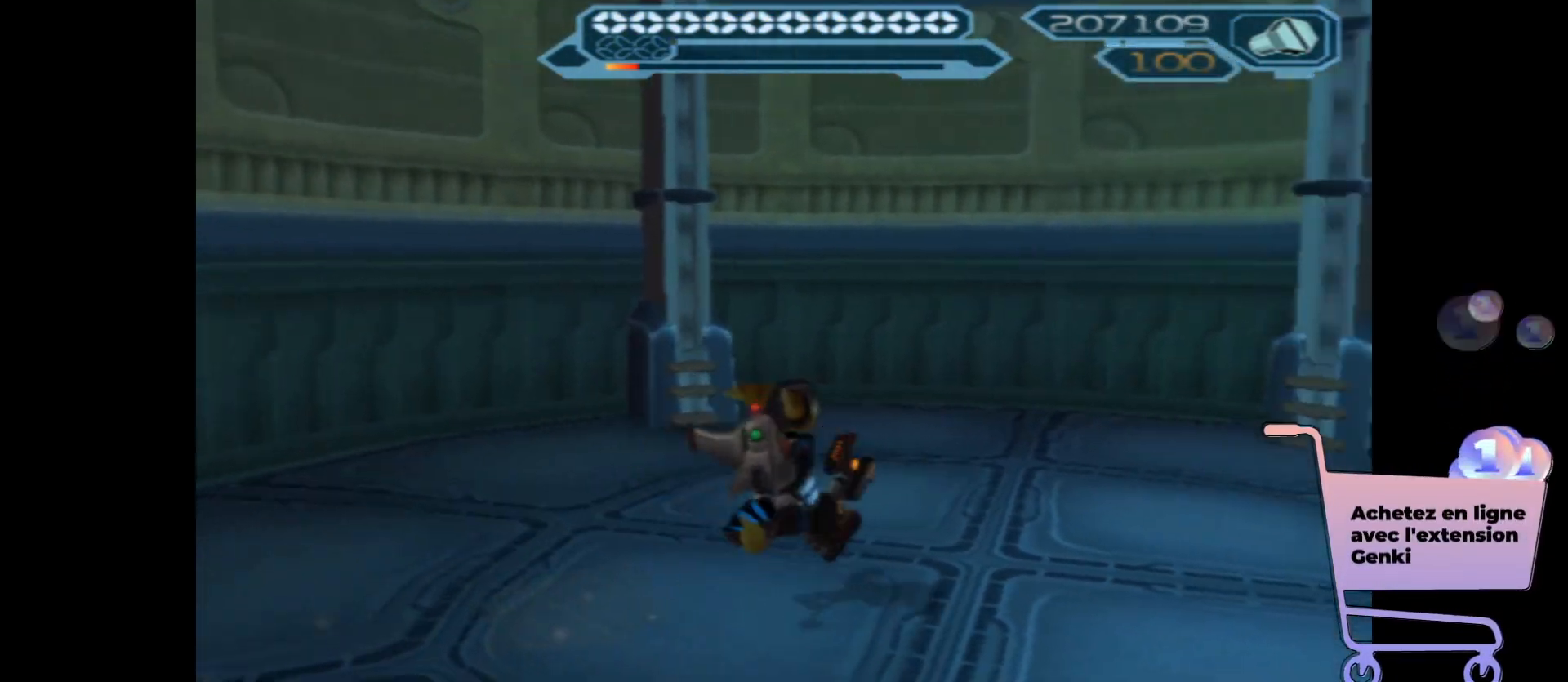
{"buttons": [], "left_stick": "up-right", "right_stick": "right", "events": []}
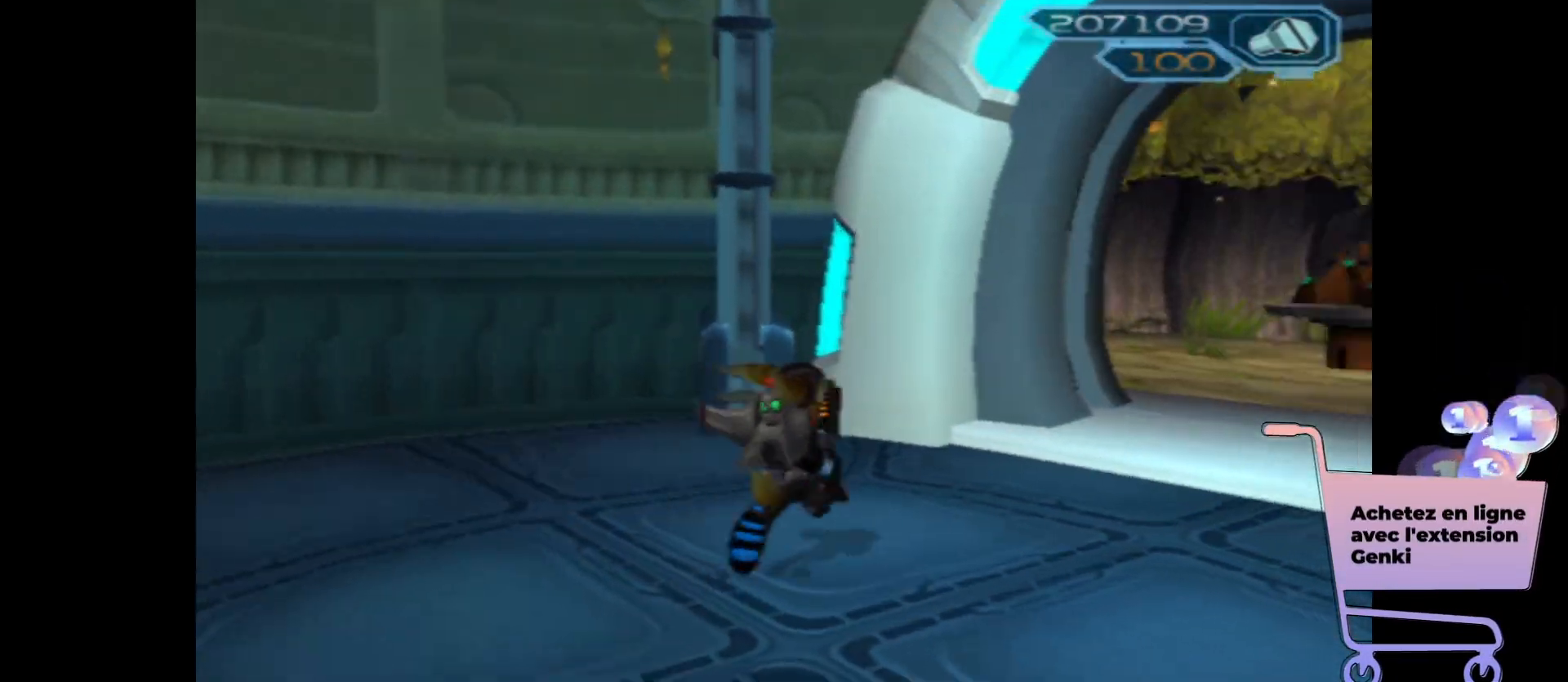
{"buttons": [], "left_stick": "up-right", "right_stick": "center", "events": [[133, "right_stick", "center"]]}
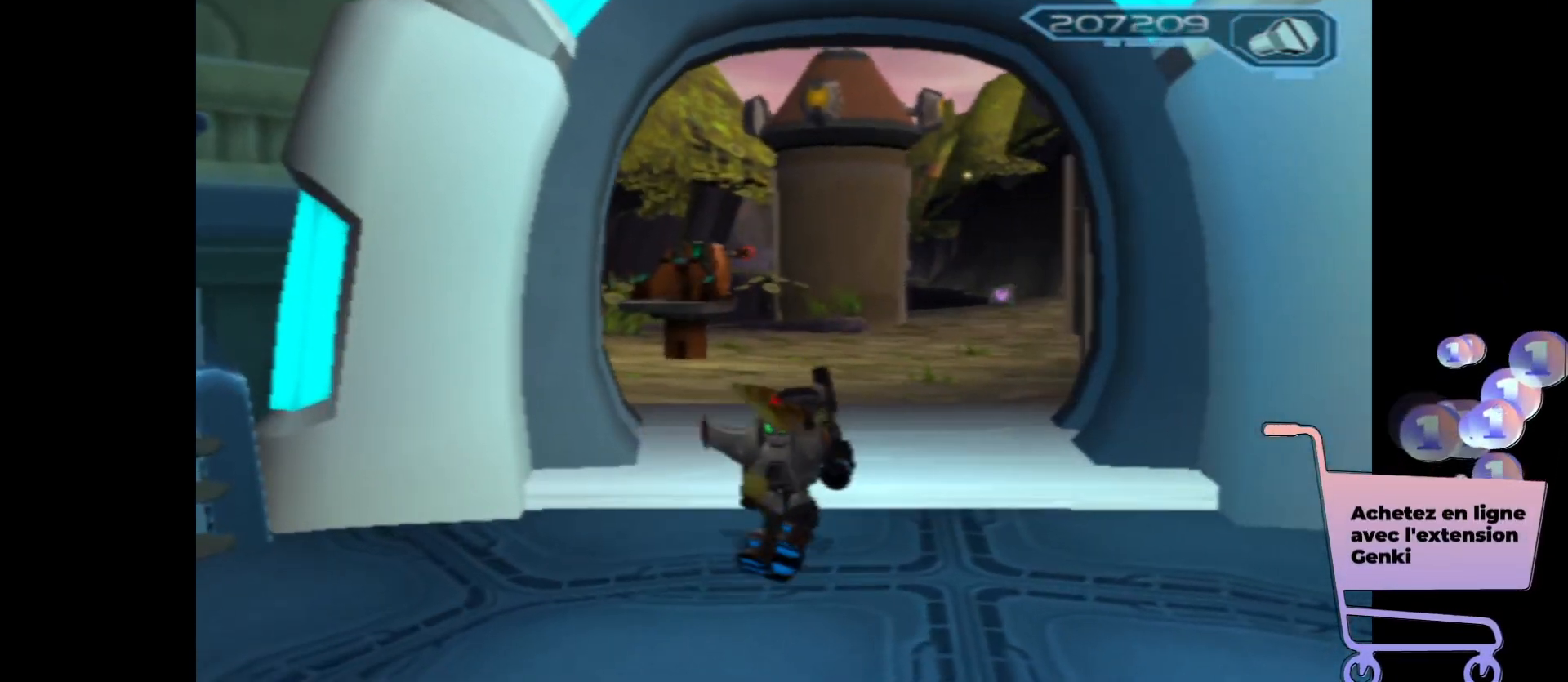
{"buttons": [], "left_stick": "up", "right_stick": "center", "events": [[17, "left_stick", "up"]]}
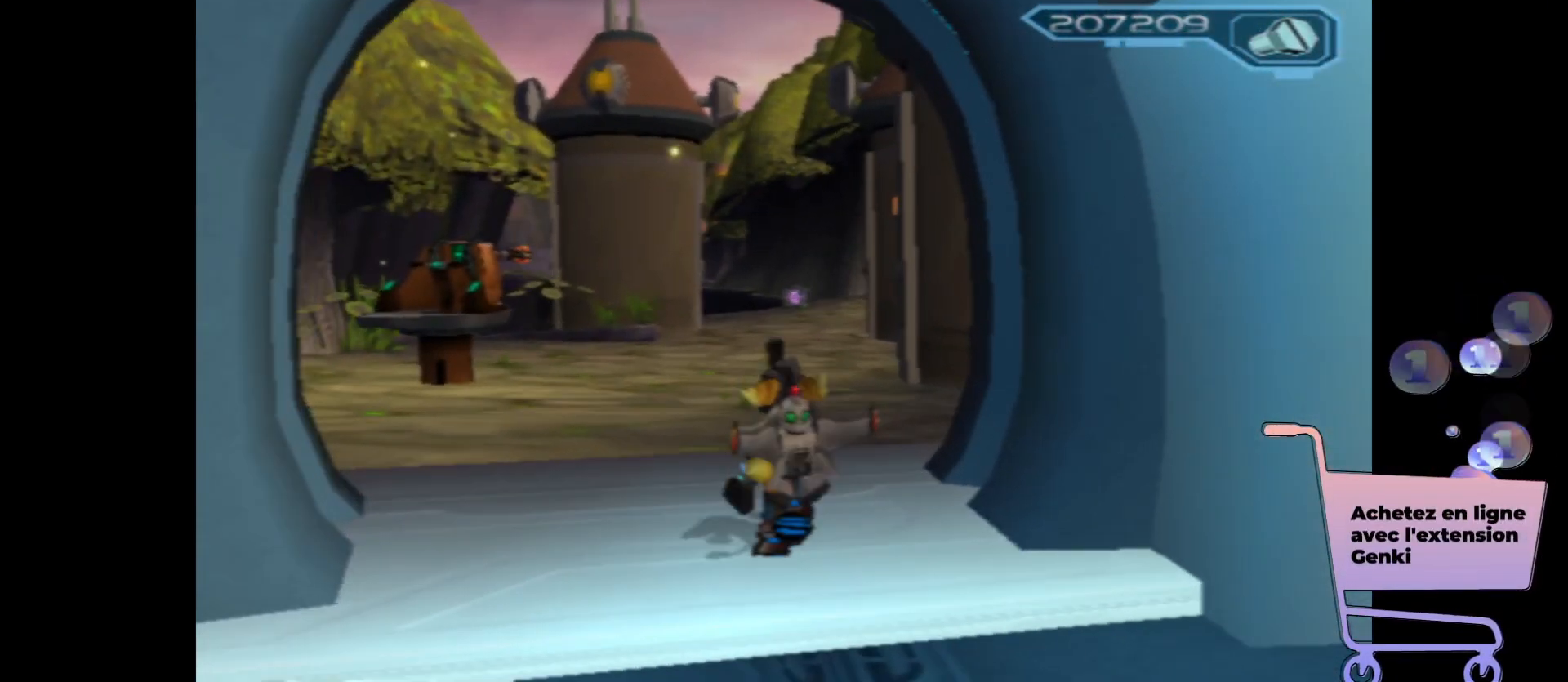
{"buttons": [], "left_stick": "up", "right_stick": "center", "events": []}
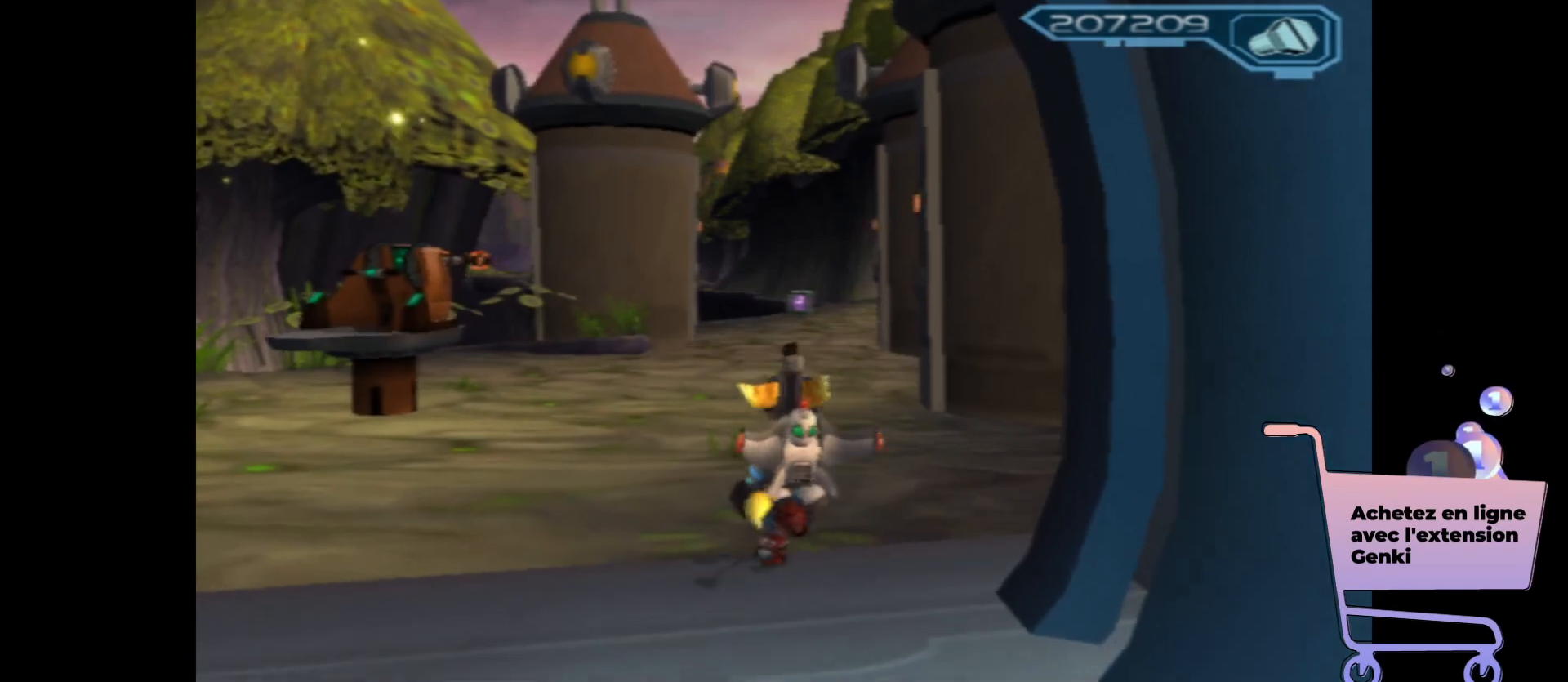
{"buttons": [], "left_stick": "up", "right_stick": "right", "events": [[167, "right_stick", "right"]]}
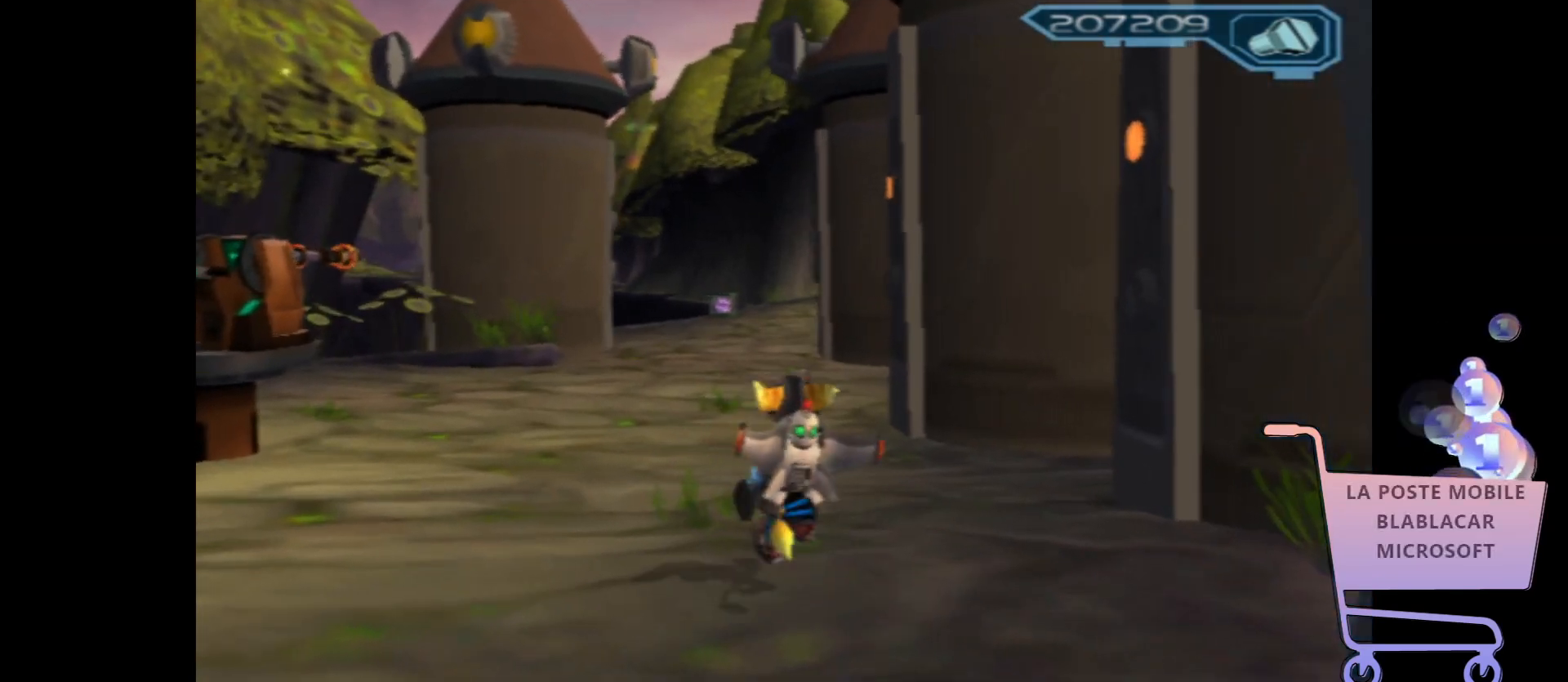
{"buttons": [], "left_stick": "up-left", "right_stick": "right", "events": [[217, "left_stick", "up-left"]]}
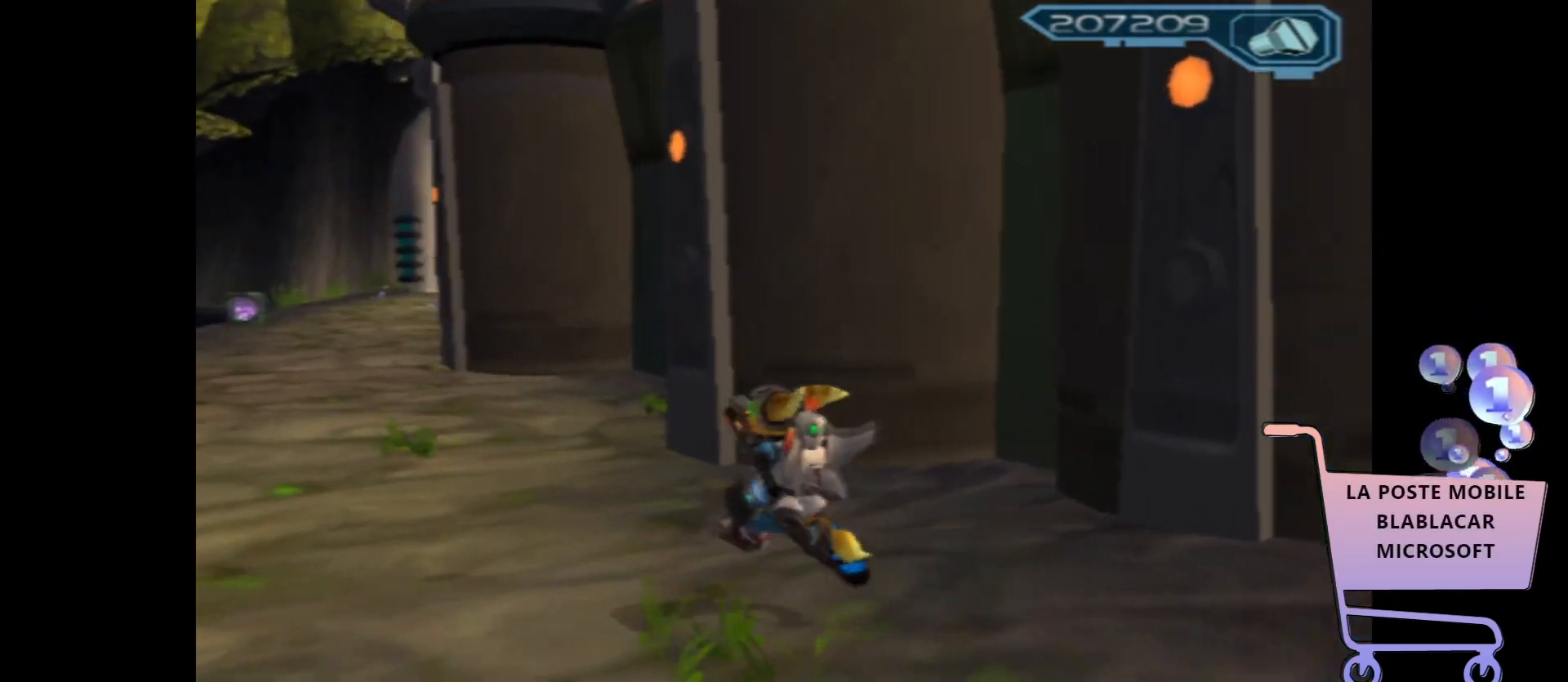
{"buttons": [], "left_stick": "left", "right_stick": "up-left", "events": [[117, "left_stick", "left"], [150, "right_stick", "center"], [300, "right_stick", "left"], [417, "right_stick", "up-left"]]}
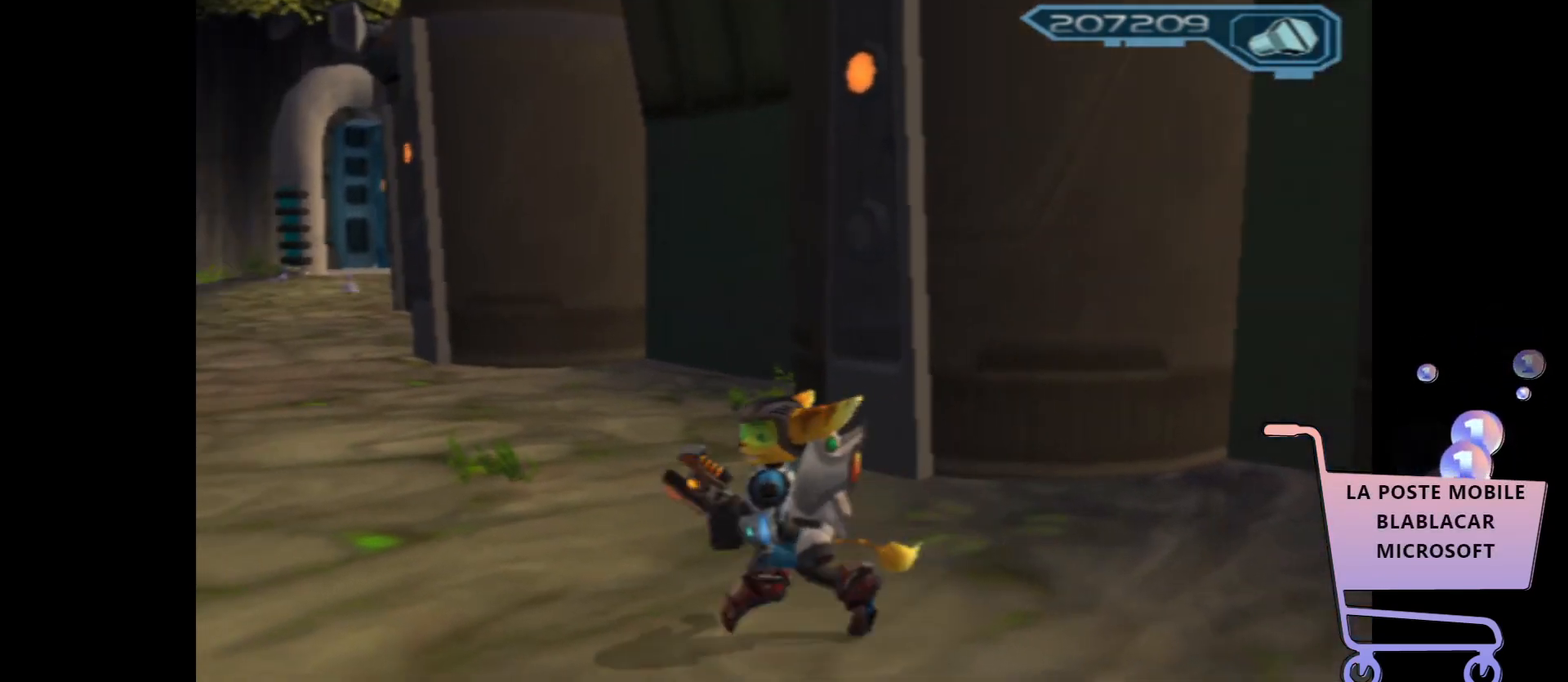
{"buttons": [], "left_stick": "up", "right_stick": "up-left", "events": [[50, "left_stick", "up-left"], [333, "left_stick", "up"]]}
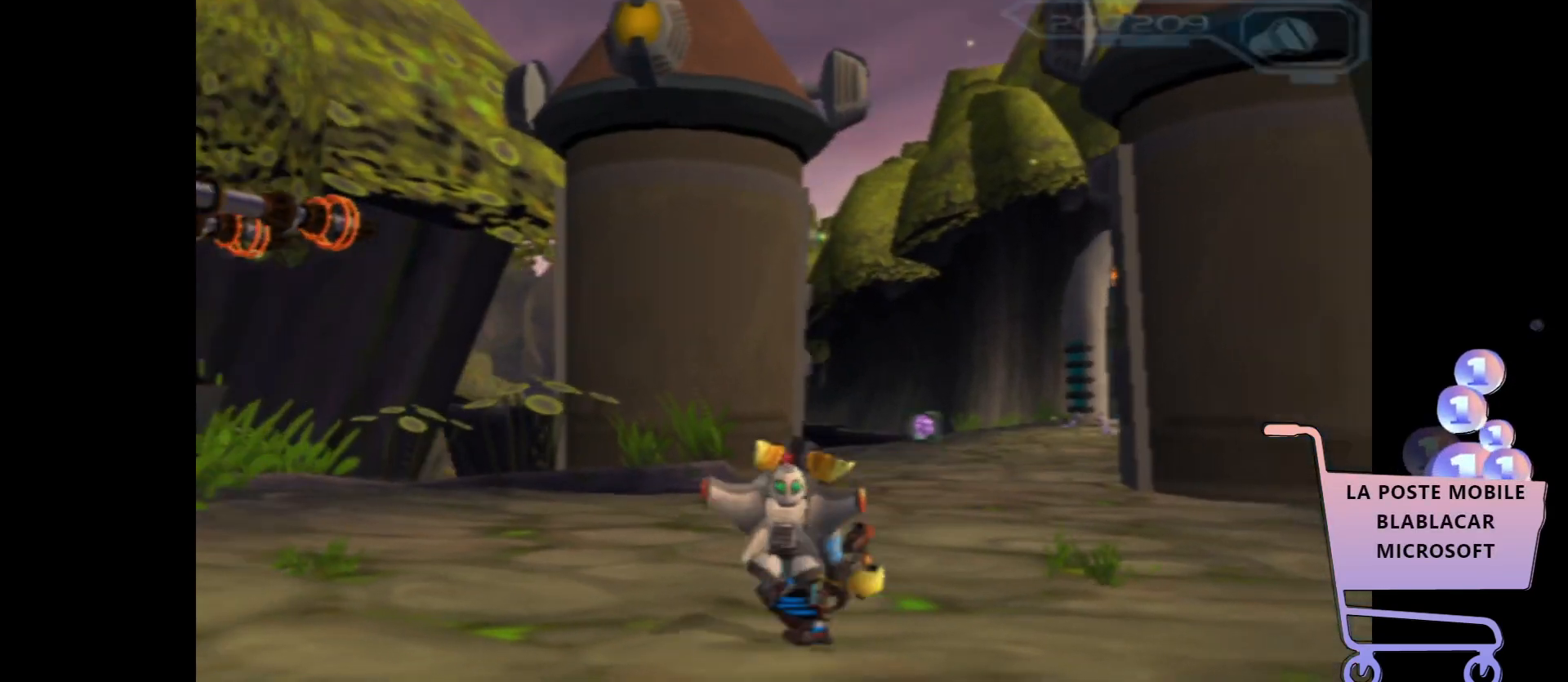
{"buttons": [], "left_stick": "up", "right_stick": "center", "events": [[67, "right_stick", "center"]]}
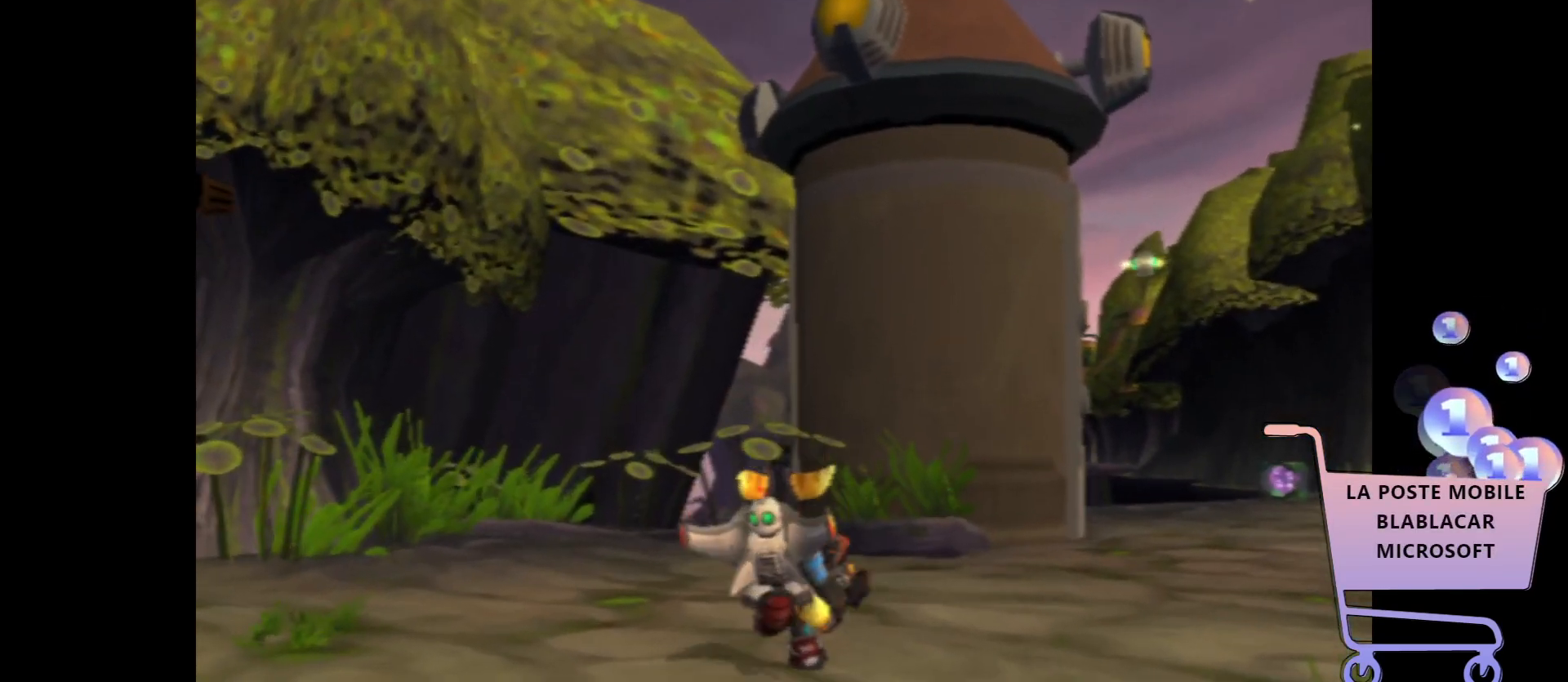
{"buttons": [], "left_stick": "up", "right_stick": "right", "events": [[300, "right_stick", "right"]]}
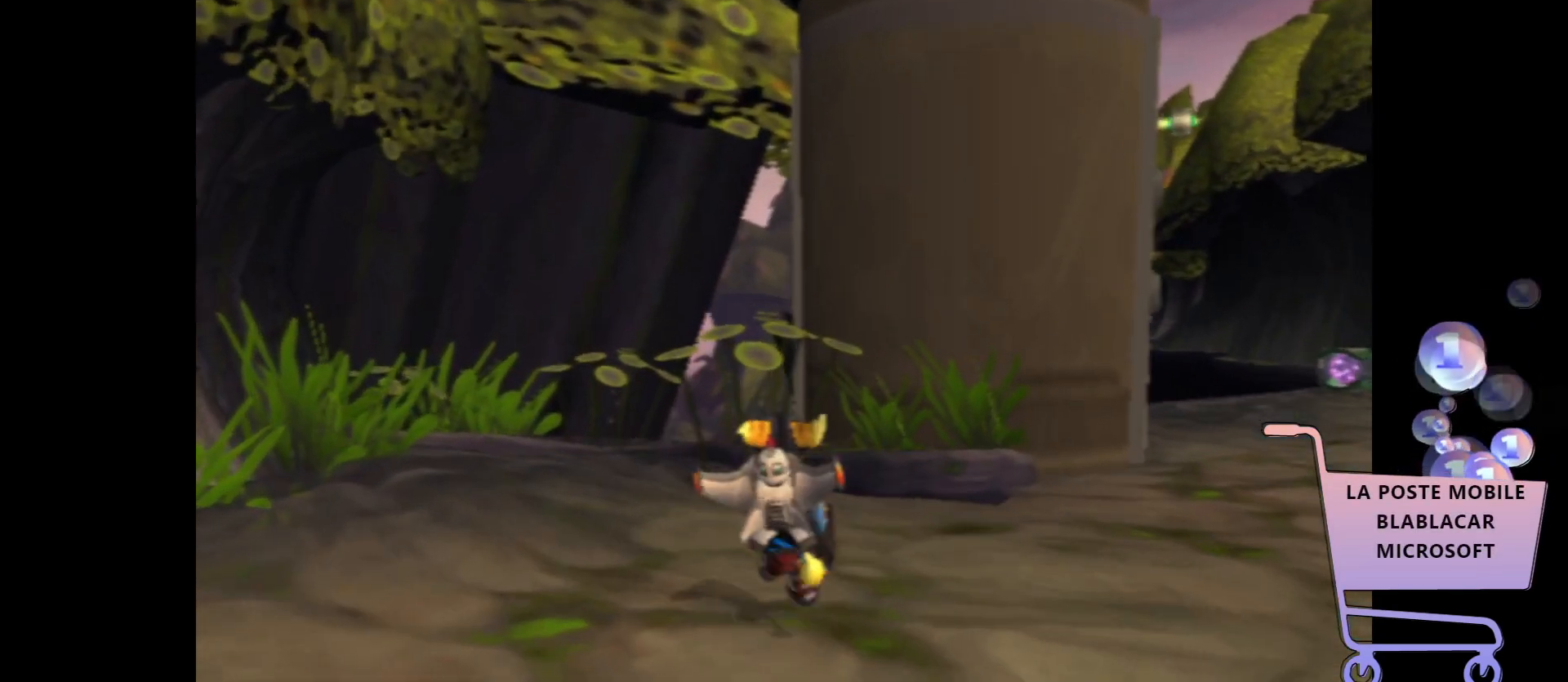
{"buttons": [], "left_stick": "up-right", "right_stick": "center", "events": [[100, "right_stick", "center"], [383, "left_stick", "up-right"]]}
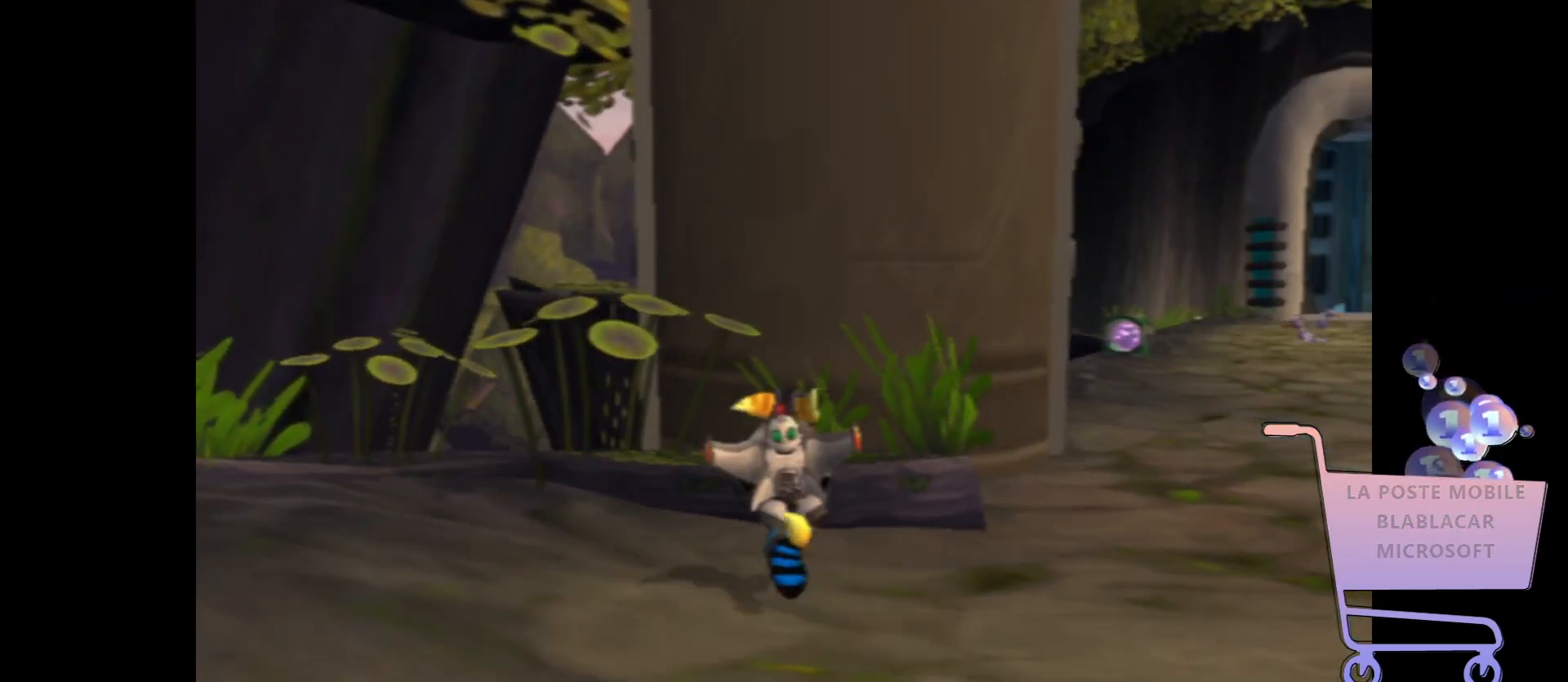
{"buttons": [], "left_stick": "up-right", "right_stick": "center", "events": []}